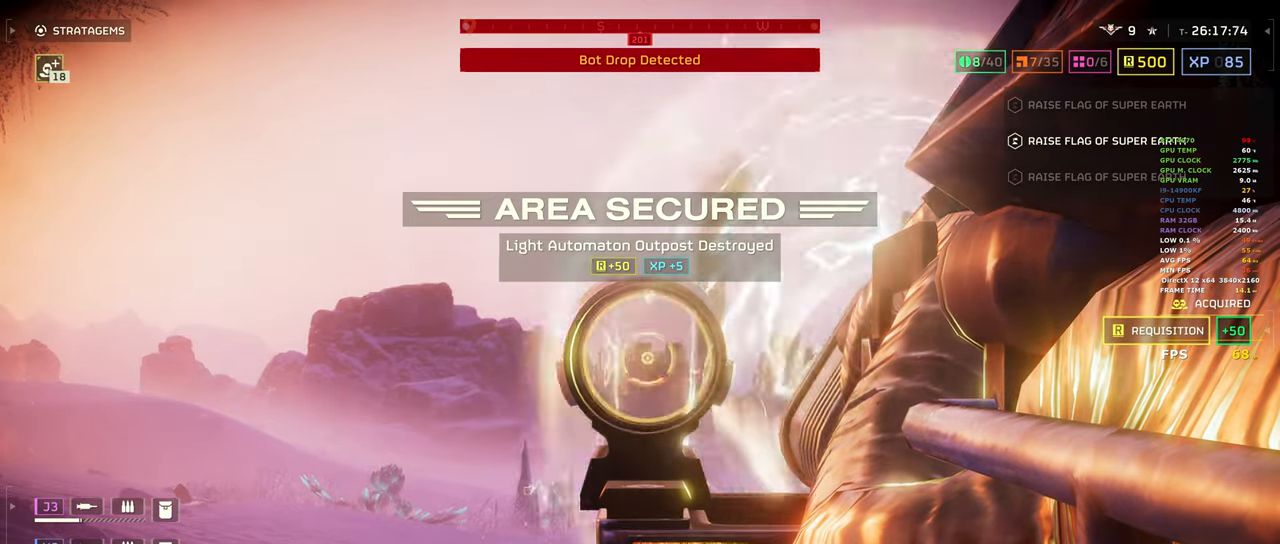
Gameplay with keyboard and mouse; each line is a JSON object with the keys and mouse buttons held at the frame after it. "events" lists presses ("down") and releases ("up") of "1", "2", "3", "4", "5", "a", "alt", "b", "c", "ctrl", "d", "e", "f", "g", "q", "r", "s", "shift", "space", "t", "tab", "tilde", "v", "w", "x", "z", "mouse_left", "mouse_wheel", "mouse_right", "mouse_mb4" and "mouse_mb5" between this image and that frame as [ms after this image, input, new state], when the widget could be followed in between. "mouse_left", "mouse_wheel", "mouse_right", "mouse_mb4", "mouse_mb5" = the "left", "wheel", "right", "mb4", "mb5" buttons of the "mouse" list. No other keys are recorded. "wheel" means that the mouse wheel is clicked or scrolled. Mouse movement is not recorded.
{"keys": [], "mouse": ["left", "right"], "events": [[367, "2", "up"]]}
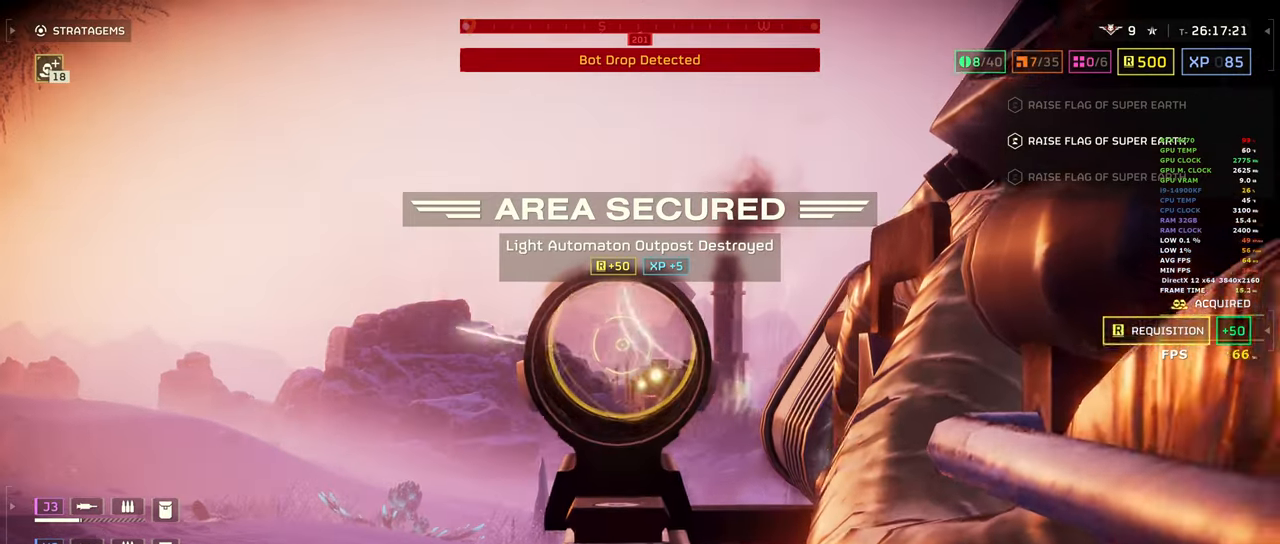
{"keys": ["2"], "mouse": ["right"], "events": [[333, "2", "down"], [467, "mouse_left", "up"]]}
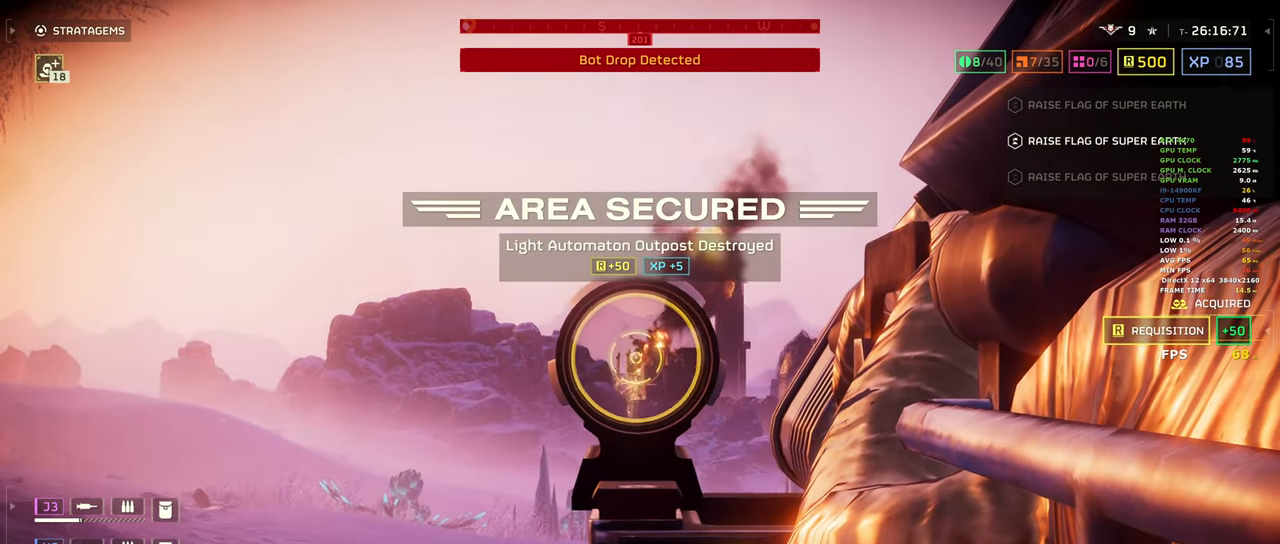
{"keys": ["a"], "mouse": ["right"], "events": [[100, "a", "down"], [217, "2", "up"]]}
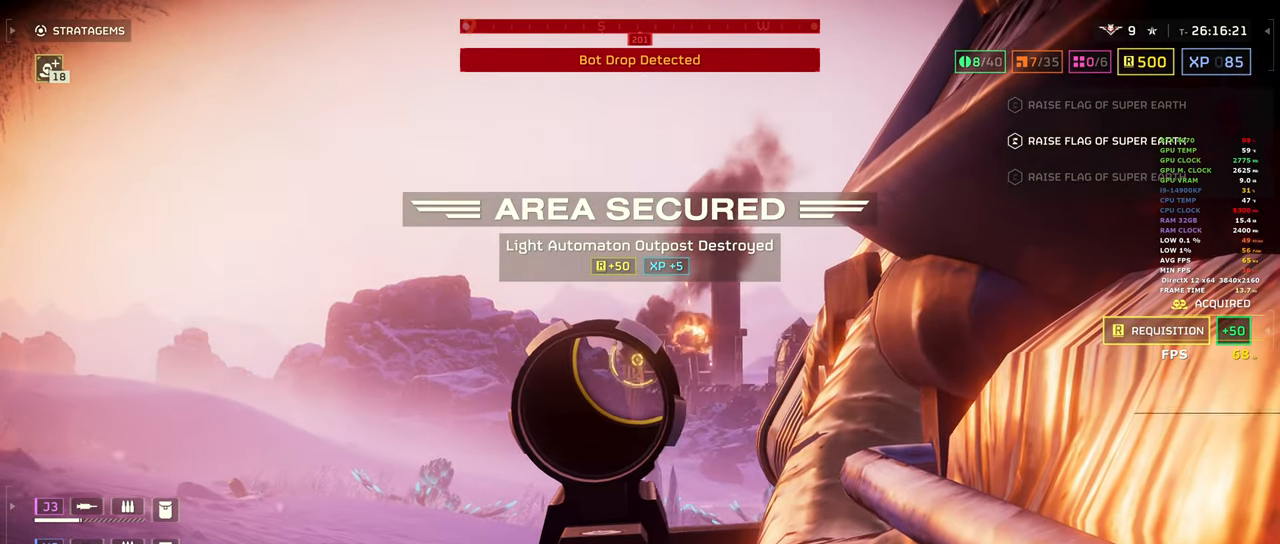
{"keys": ["a", "shift"], "mouse": [], "events": [[67, "mouse_right", "up"], [117, "s", "down"], [250, "shift", "down"], [350, "s", "up"]]}
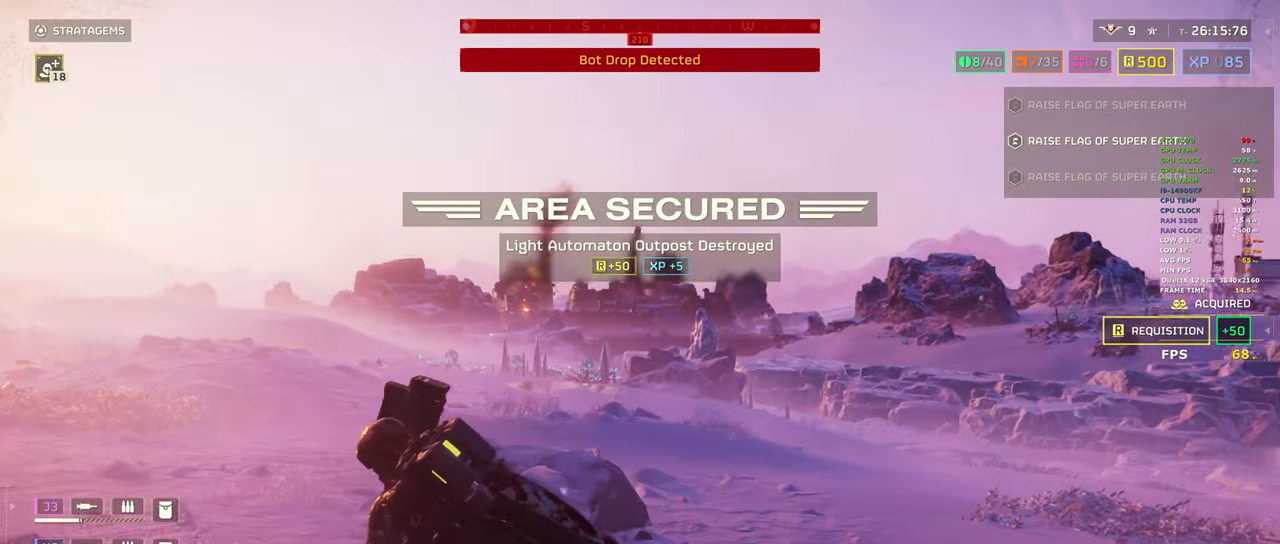
{"keys": ["a", "shift"], "mouse": [], "events": []}
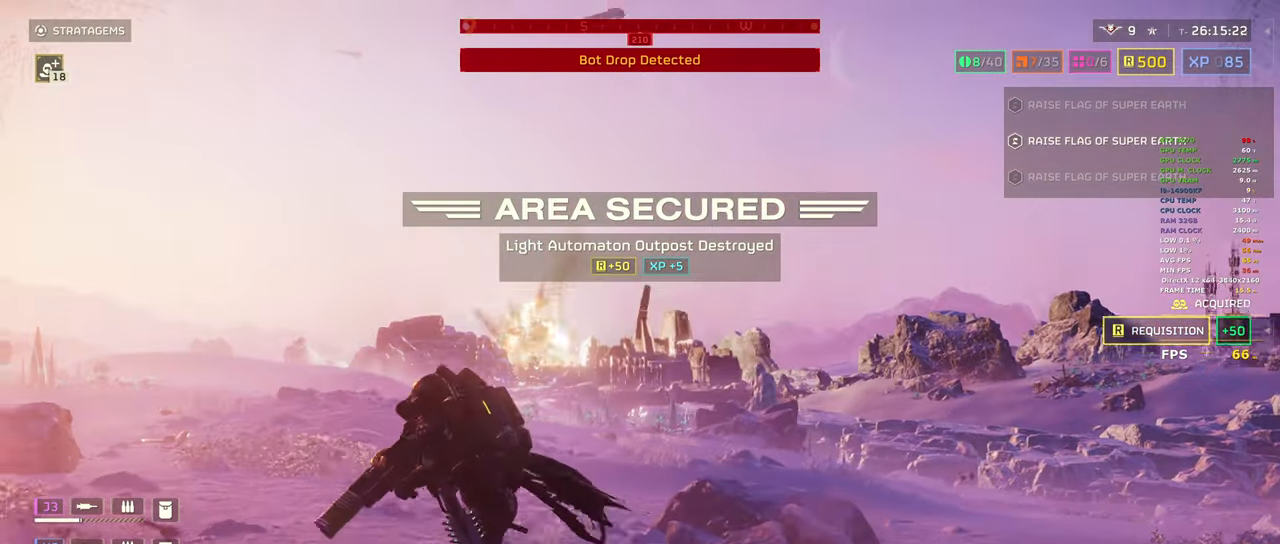
{"keys": ["a", "shift"], "mouse": [], "events": []}
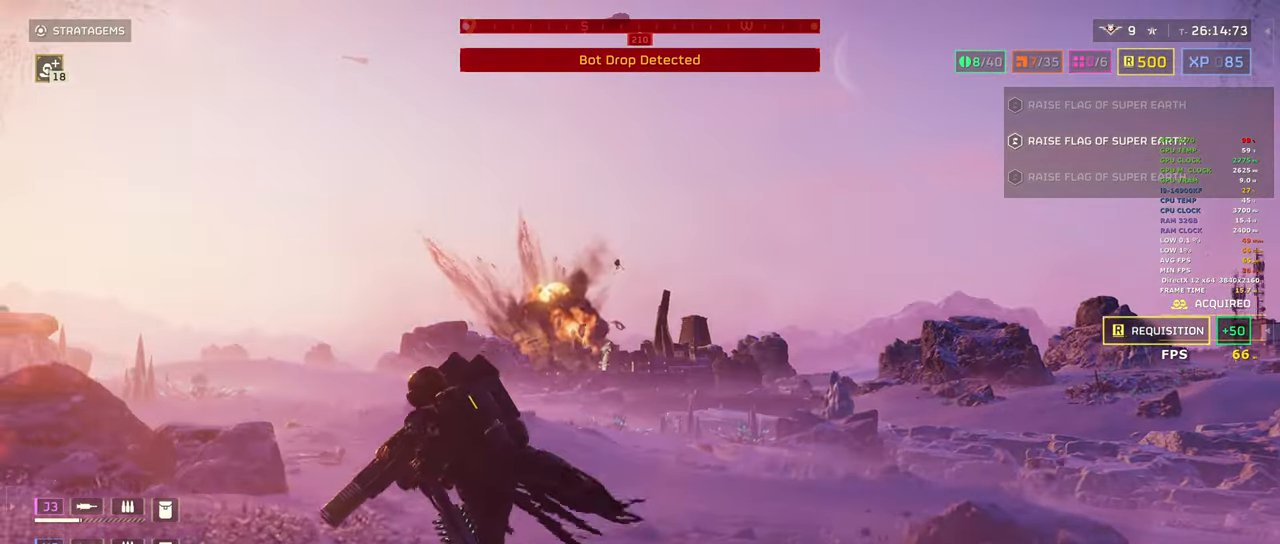
{"keys": ["a", "shift", "w"], "mouse": [], "events": [[117, "w", "down"]]}
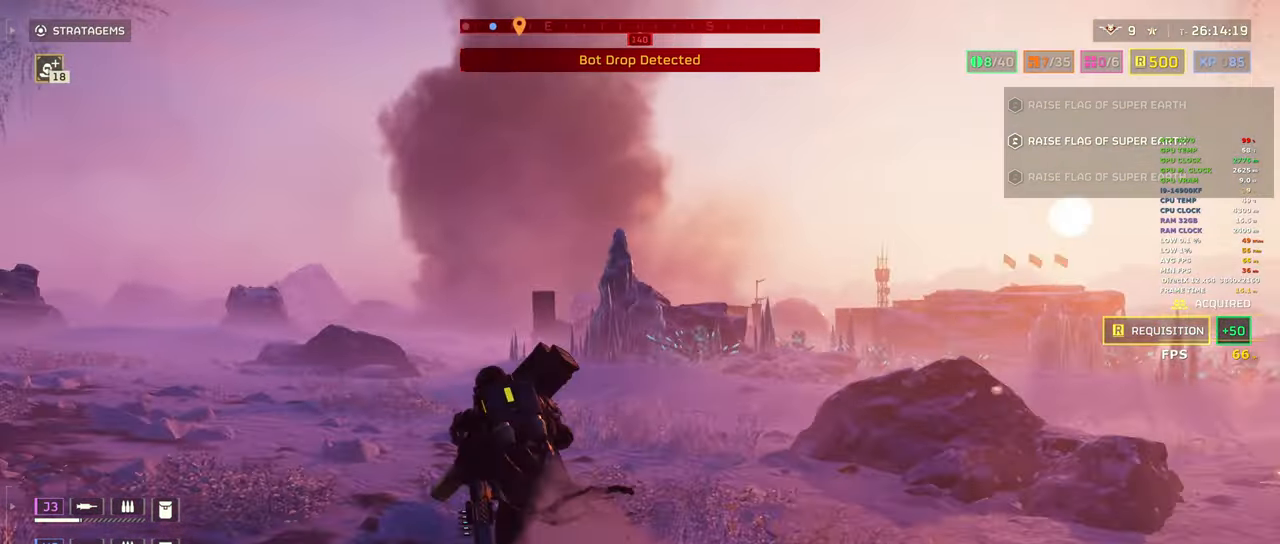
{"keys": ["shift", "w"], "mouse": [], "events": [[500, "a", "up"]]}
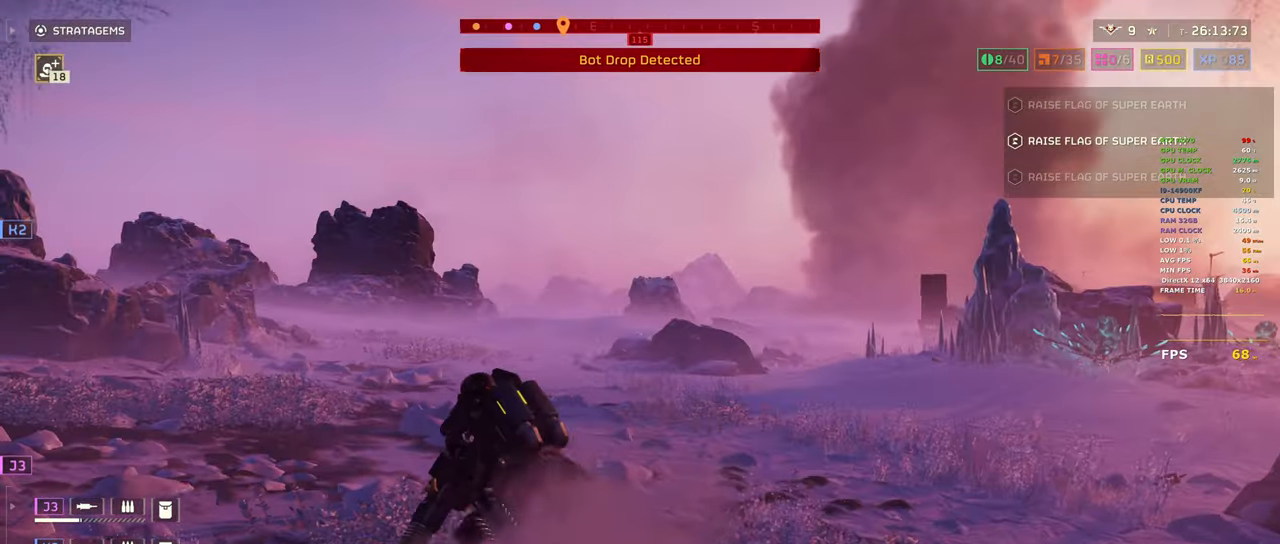
{"keys": ["shift", "w"], "mouse": [], "events": [[283, "shift", "up"], [433, "shift", "down"]]}
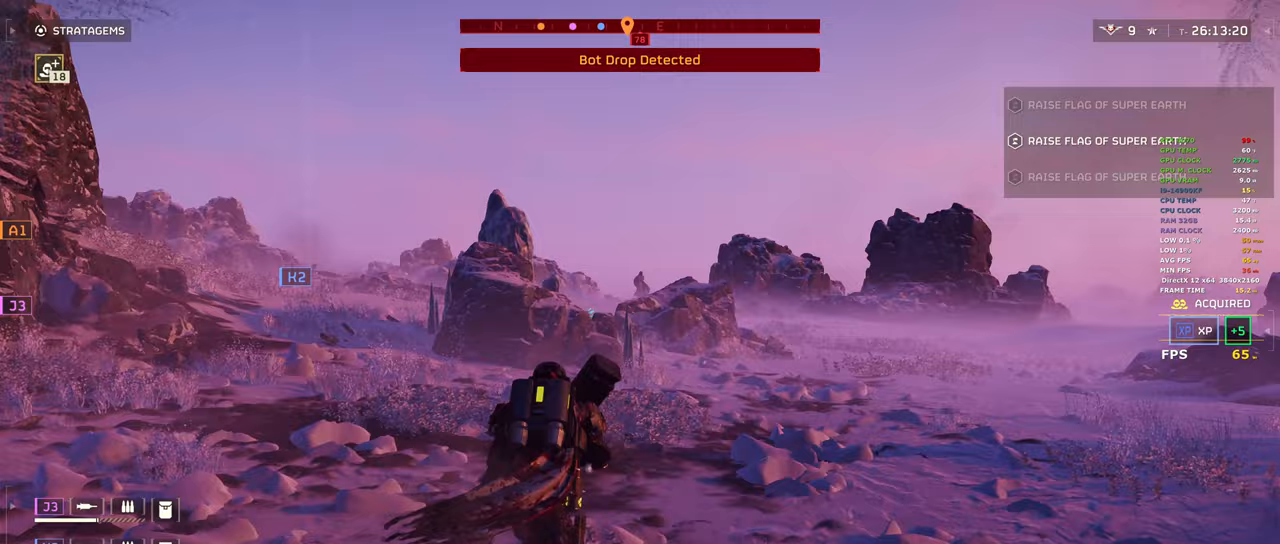
{"keys": ["shift", "w"], "mouse": [], "events": []}
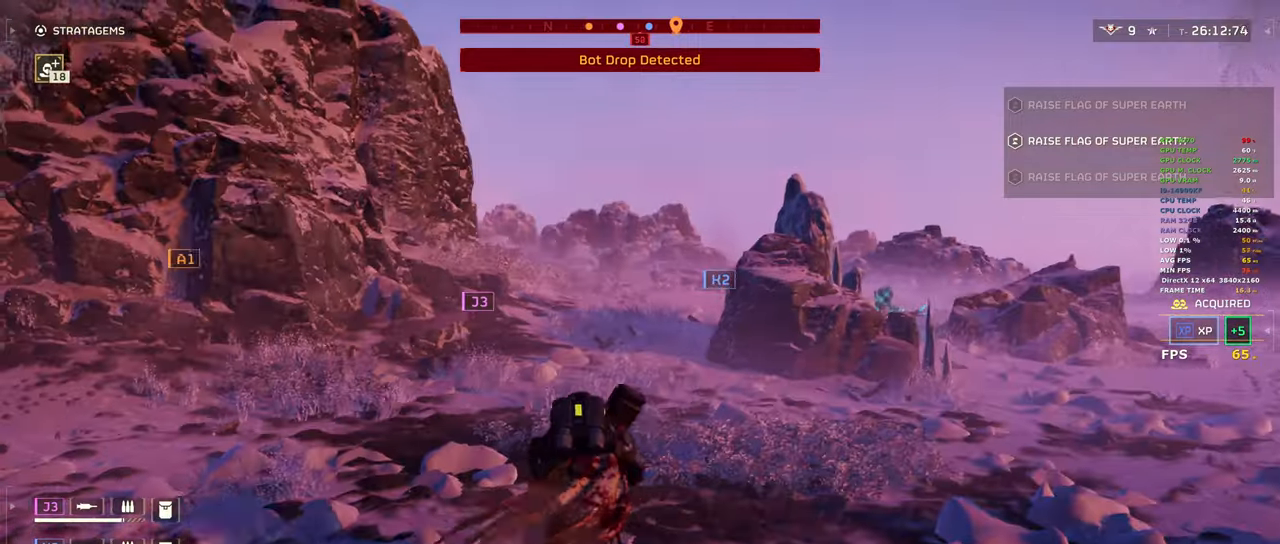
{"keys": ["shift", "w"], "mouse": [], "events": []}
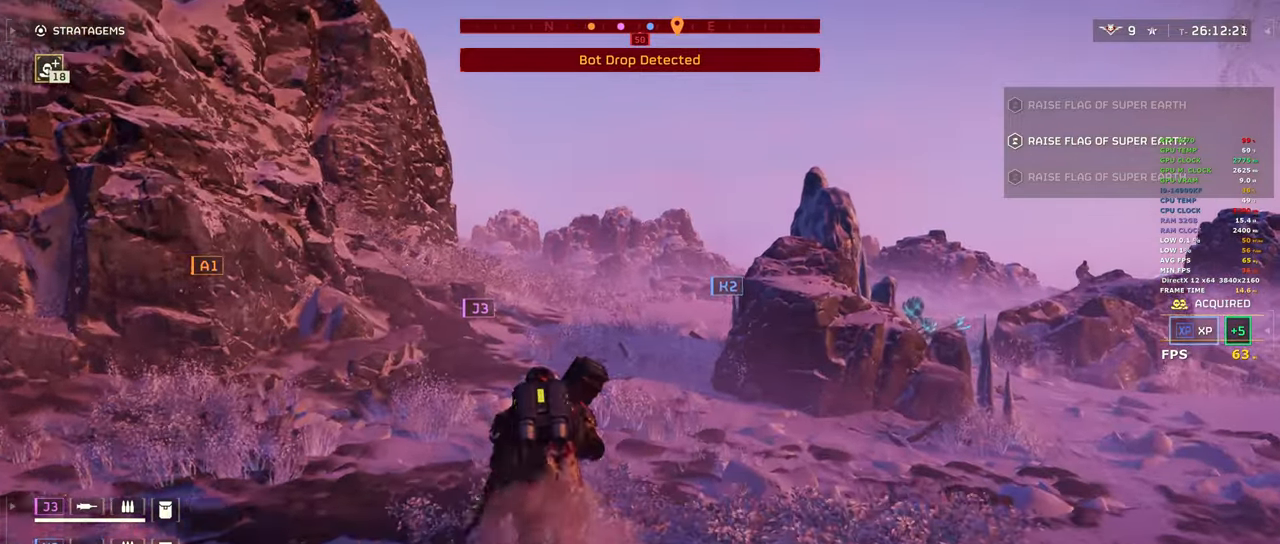
{"keys": ["shift", "w"], "mouse": [], "events": []}
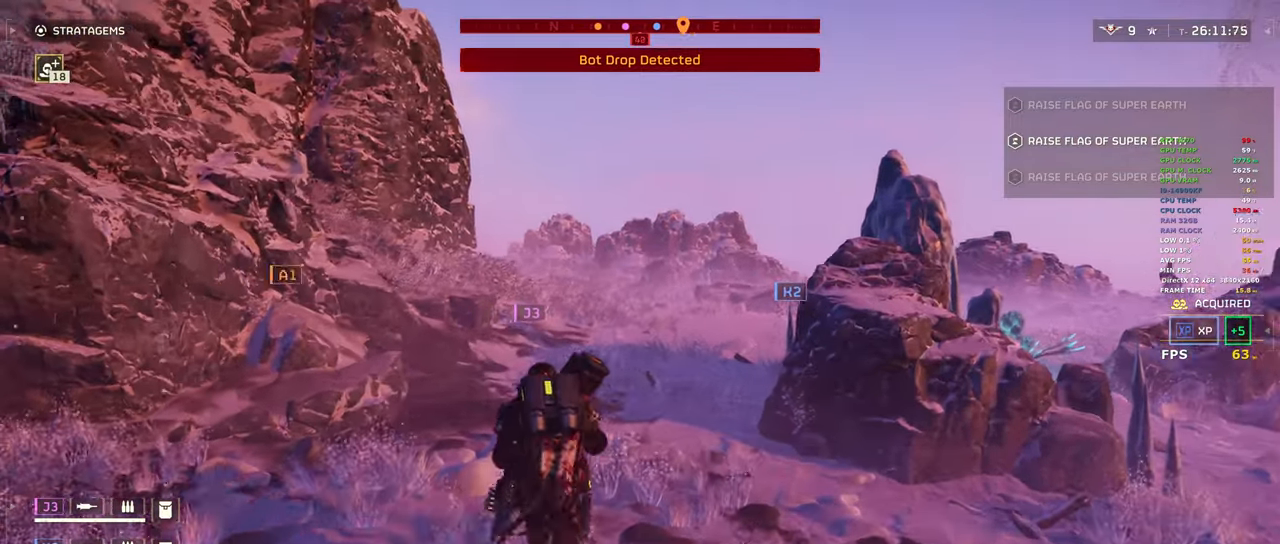
{"keys": ["shift", "w"], "mouse": [], "events": []}
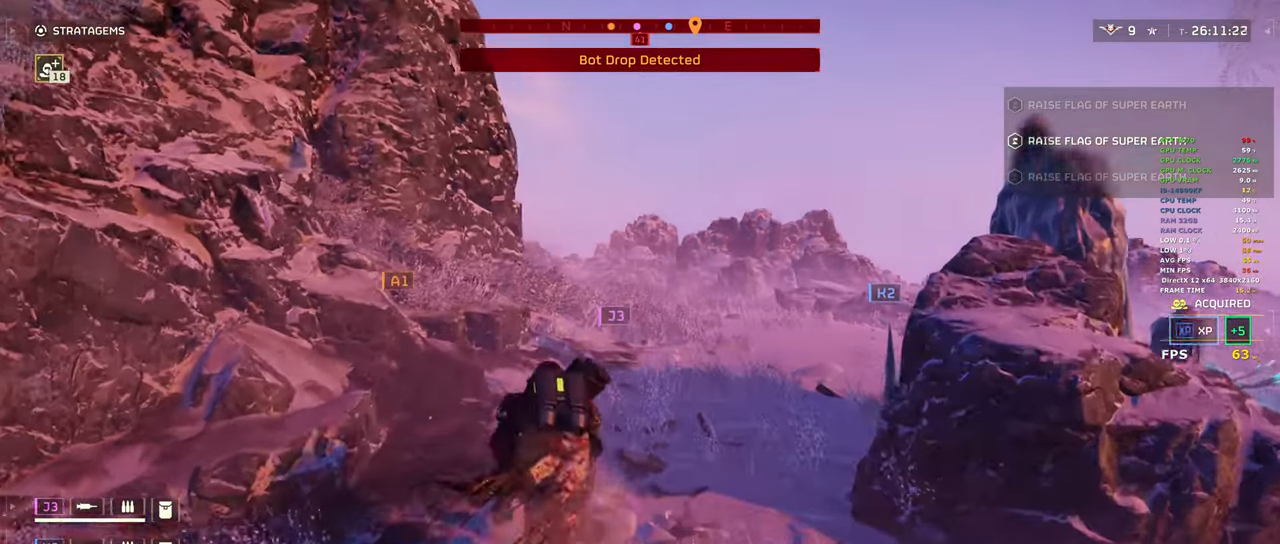
{"keys": ["1", "w"], "mouse": [], "events": [[267, "shift", "up"], [417, "1", "down"]]}
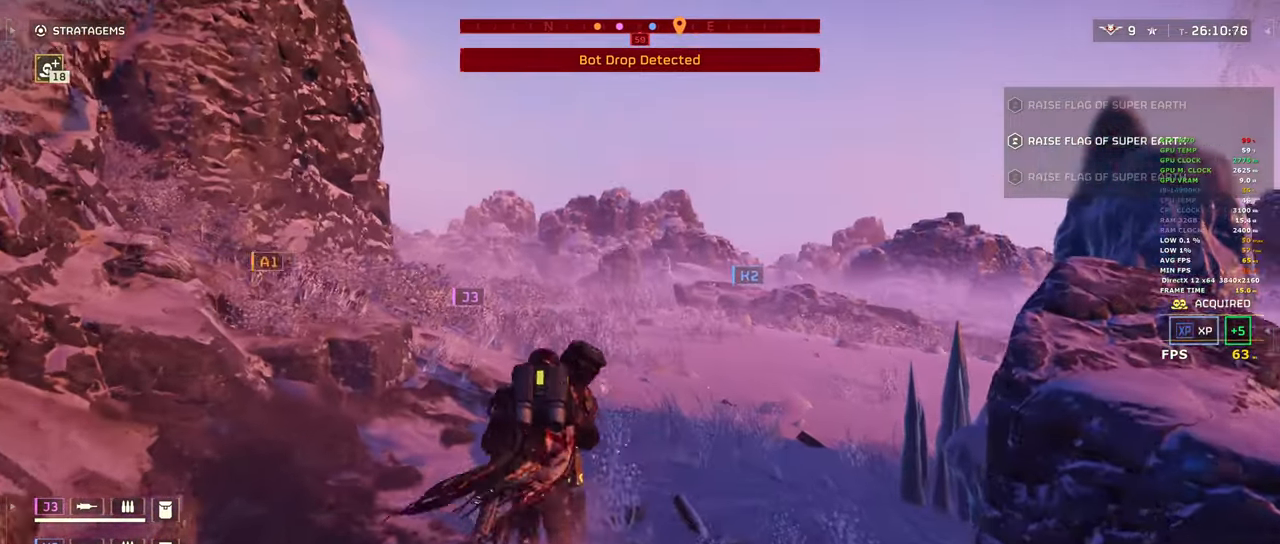
{"keys": ["shift", "w"], "mouse": [], "events": [[50, "1", "up"], [233, "shift", "down"]]}
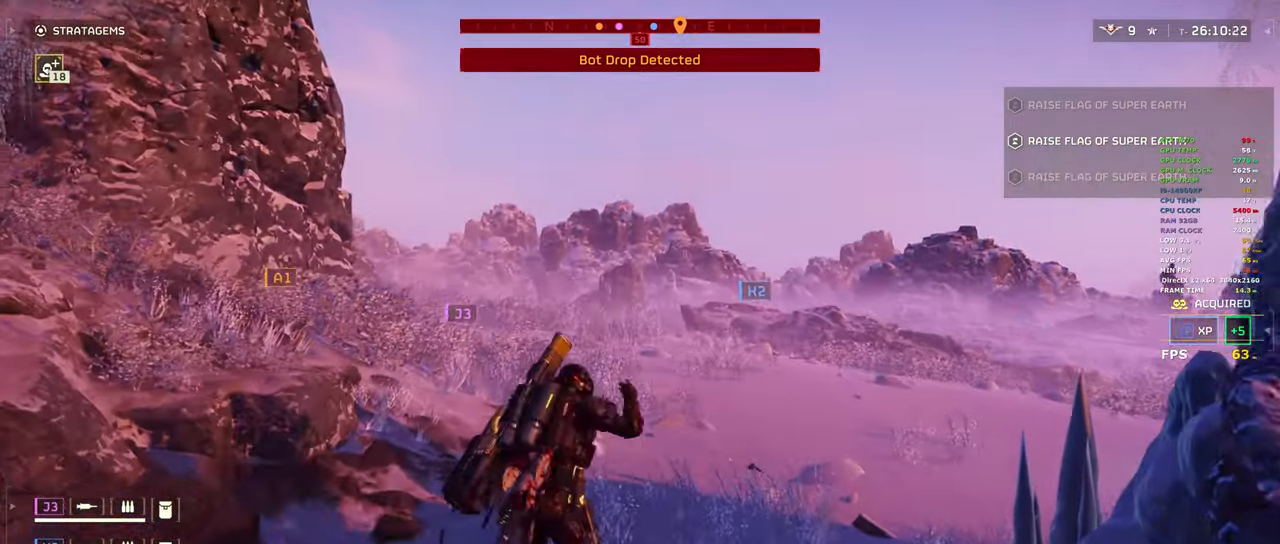
{"keys": ["shift", "w"], "mouse": [], "events": []}
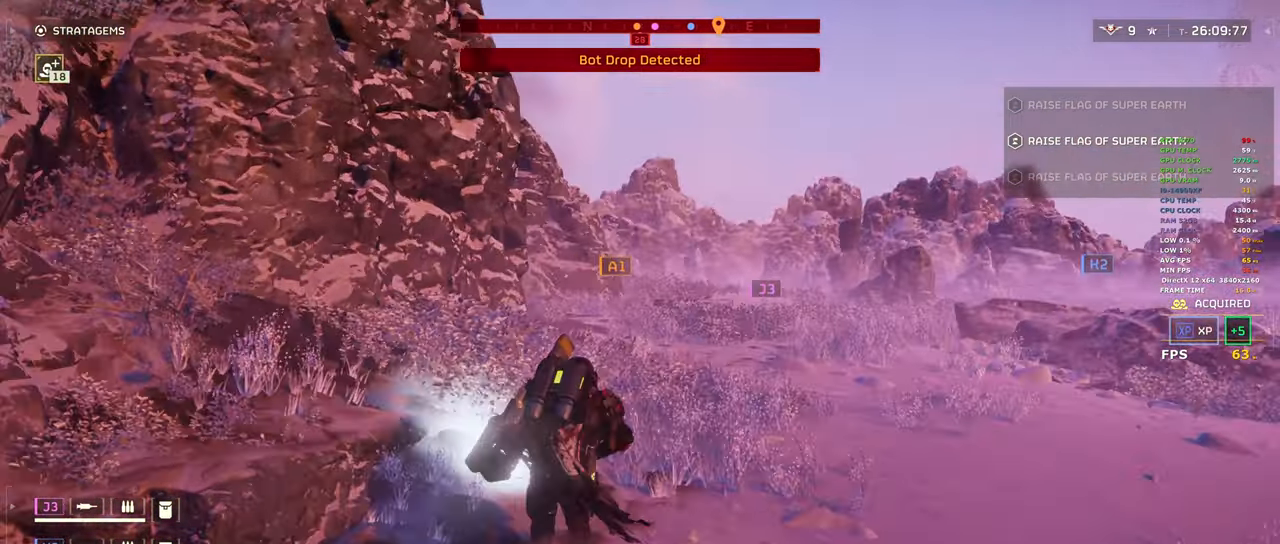
{"keys": ["shift", "w"], "mouse": [], "events": [[133, "d", "down"], [317, "d", "up"]]}
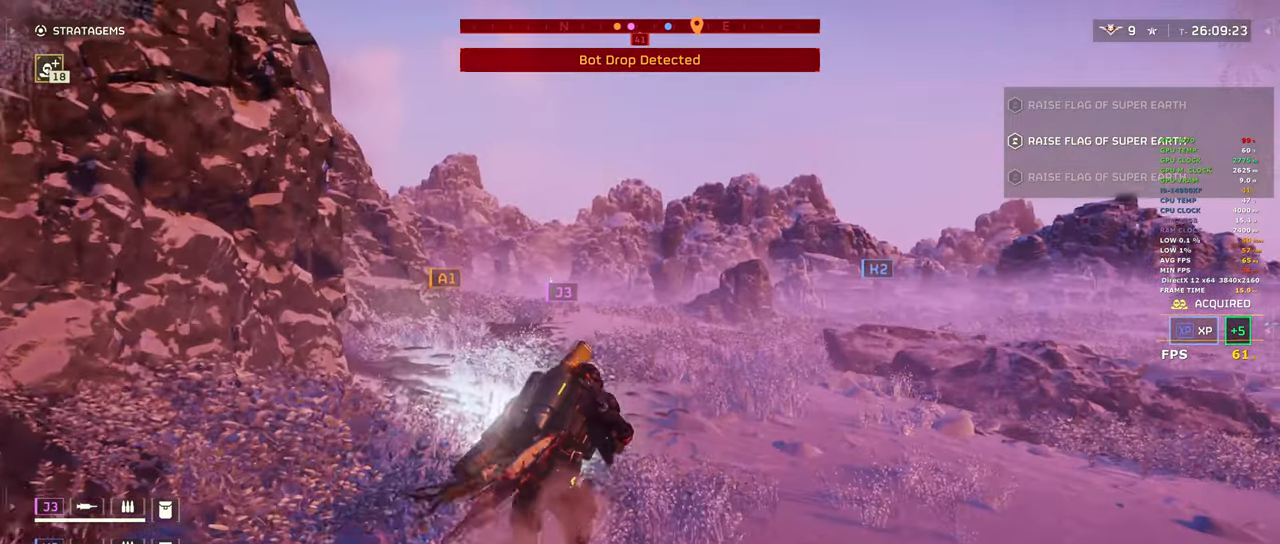
{"keys": ["shift", "w"], "mouse": [], "events": []}
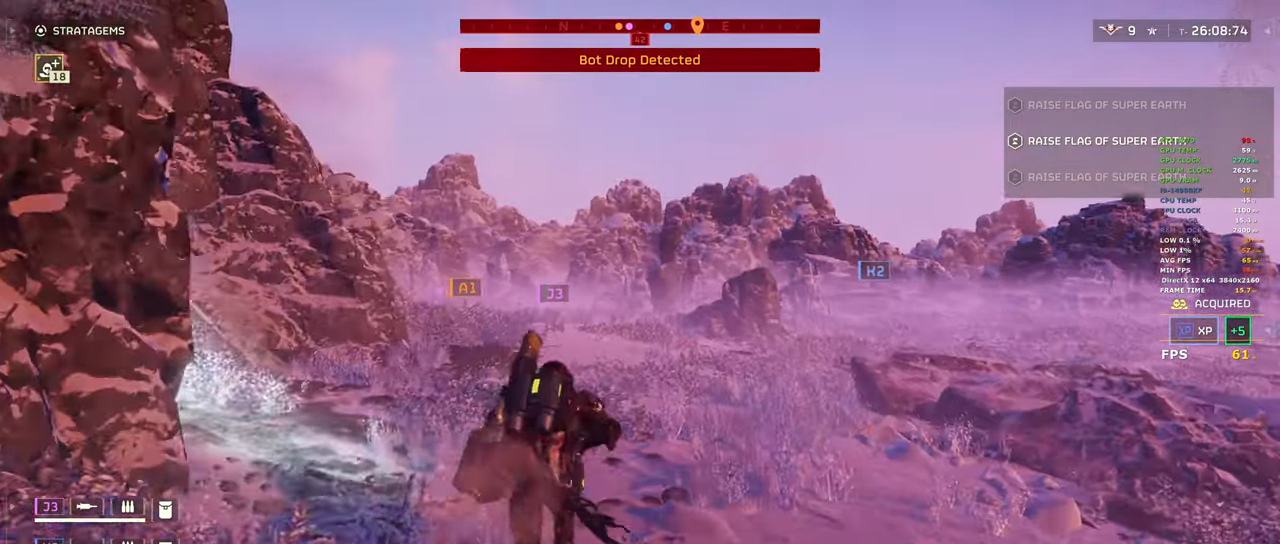
{"keys": ["d", "shift", "w"], "mouse": [], "events": [[217, "d", "down"]]}
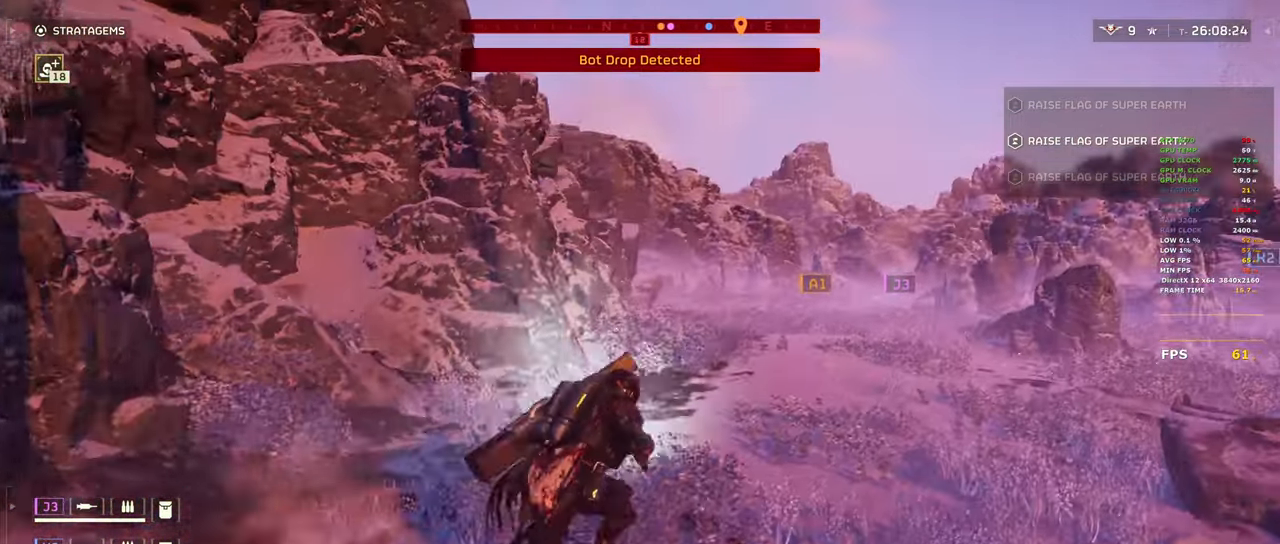
{"keys": ["d", "shift", "w"], "mouse": [], "events": []}
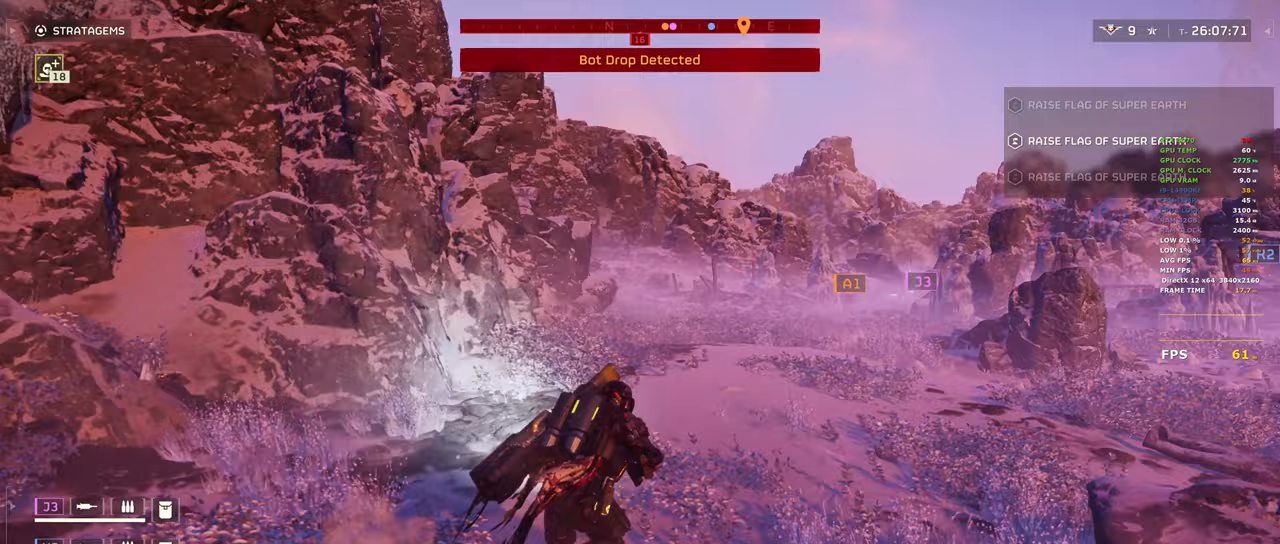
{"keys": ["shift", "w"], "mouse": [], "events": [[283, "d", "up"]]}
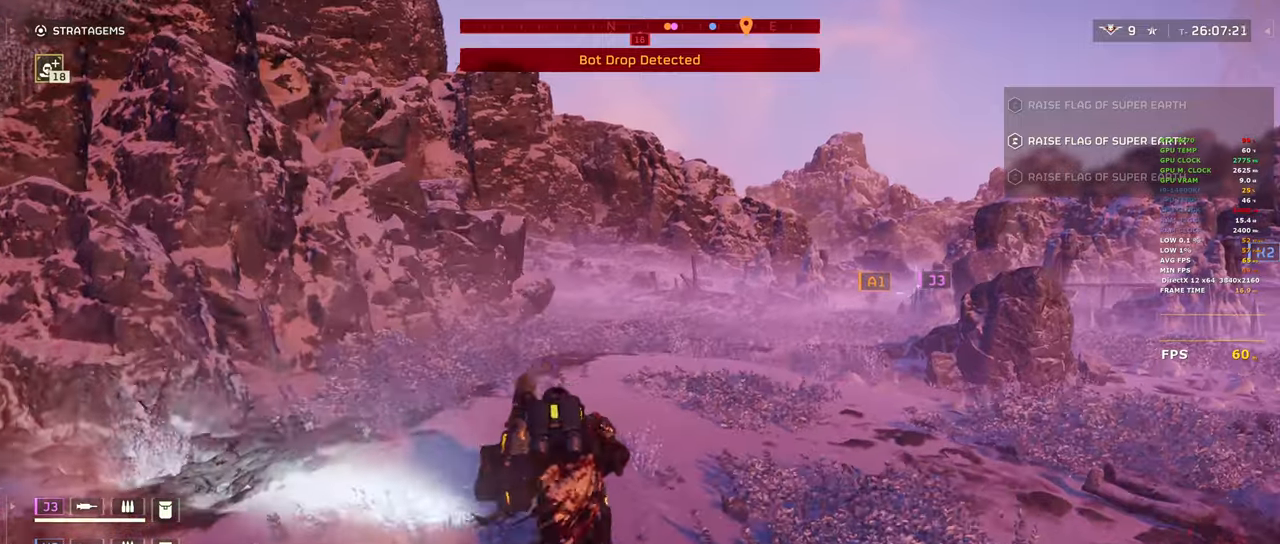
{"keys": ["d", "shift", "w"], "mouse": [], "events": [[300, "d", "down"]]}
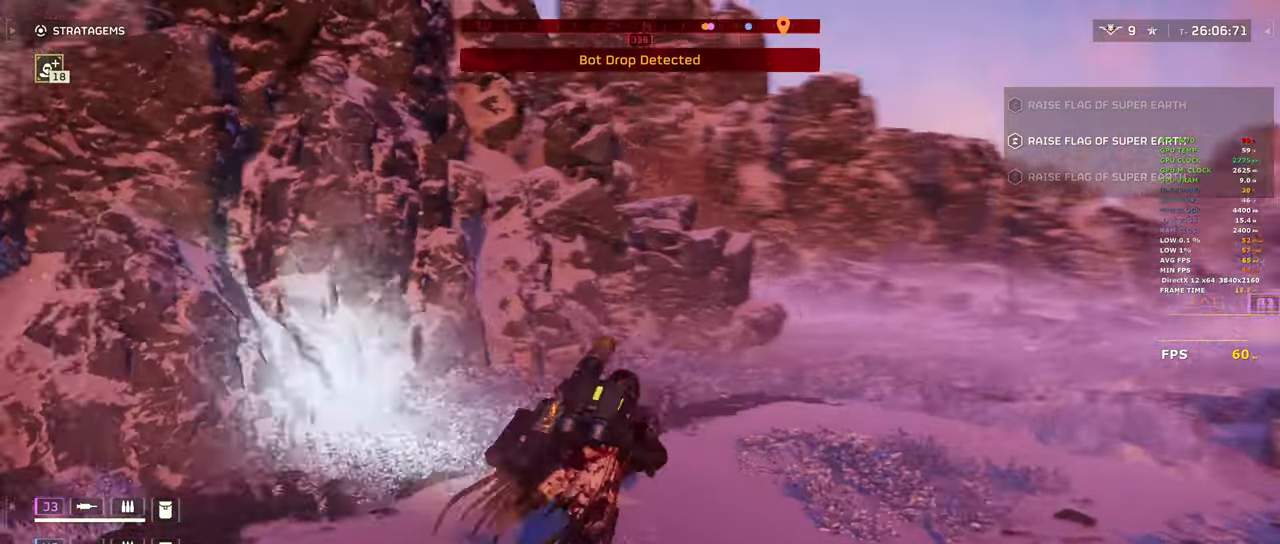
{"keys": ["d", "shift", "w"], "mouse": [], "events": []}
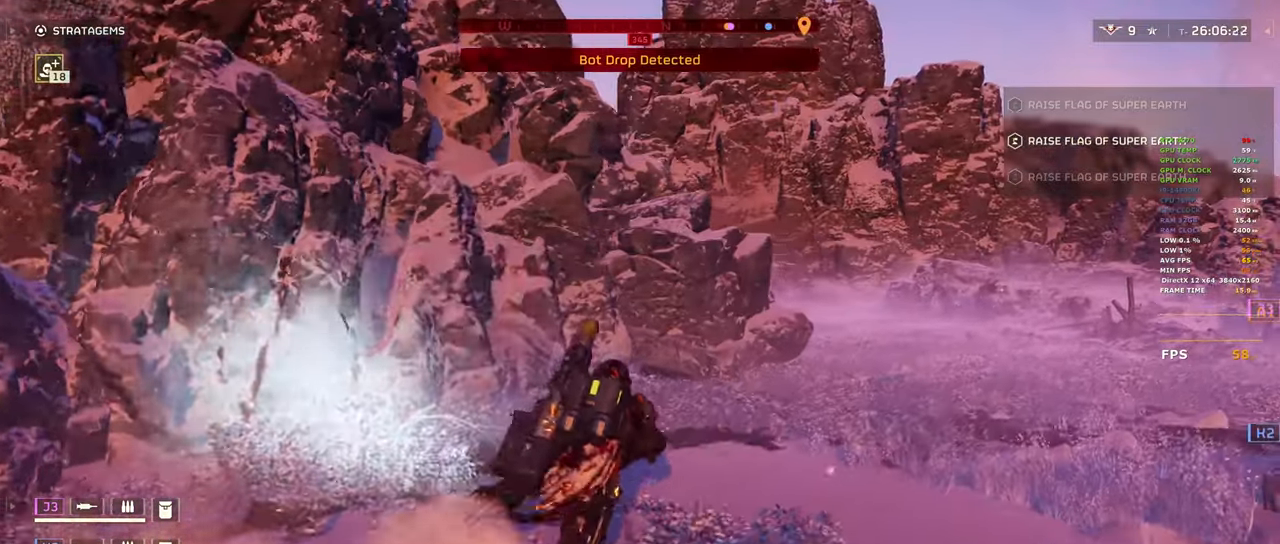
{"keys": ["shift", "w"], "mouse": [], "events": [[150, "d", "up"]]}
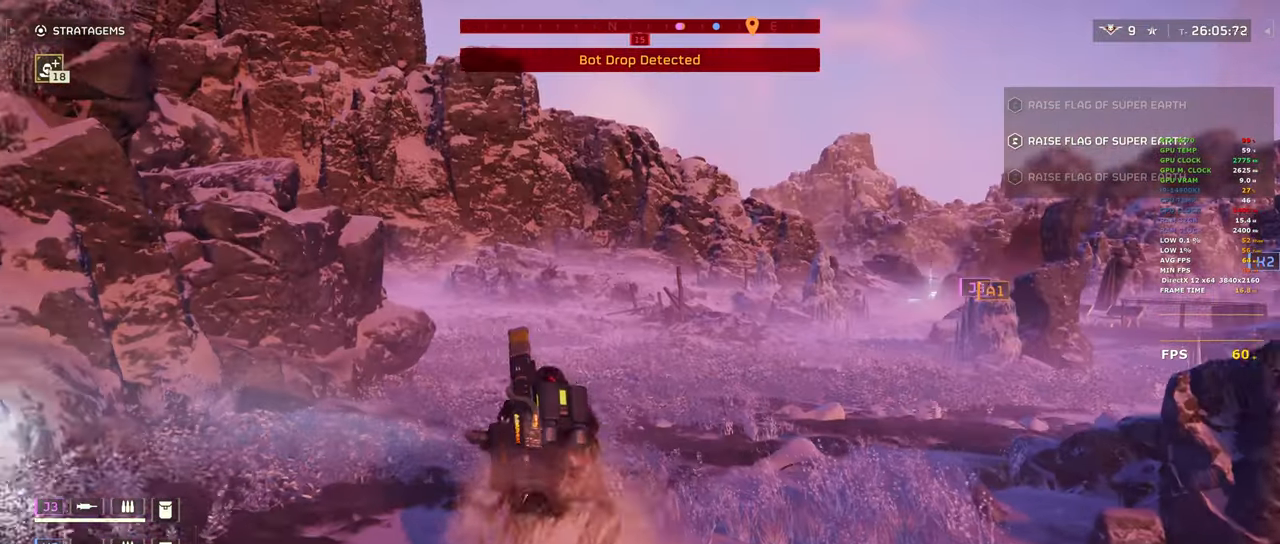
{"keys": ["shift", "w"], "mouse": [], "events": []}
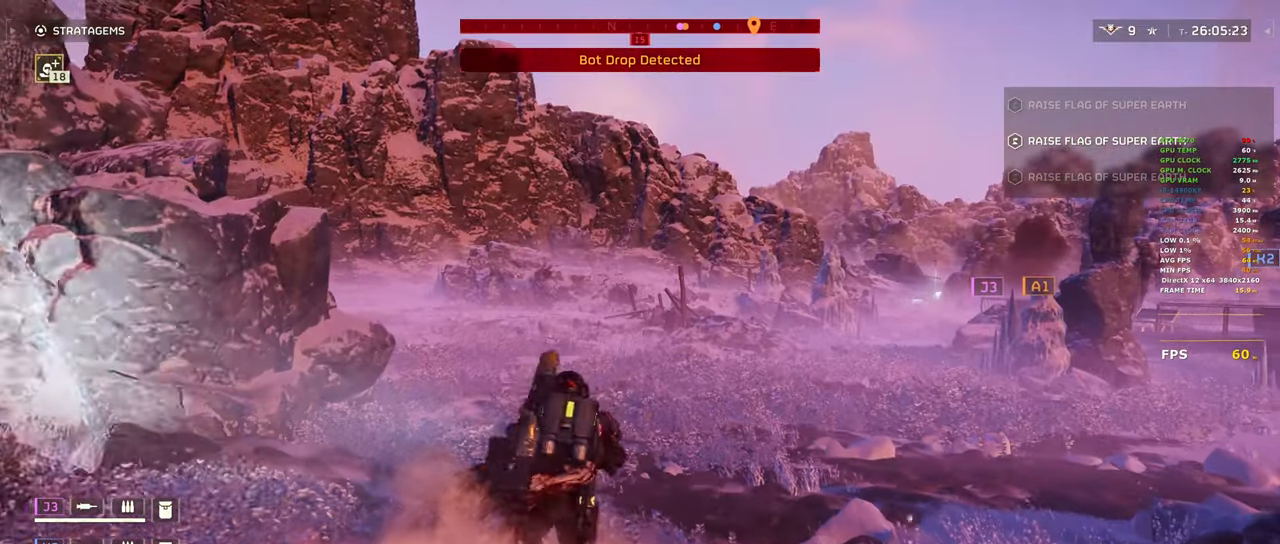
{"keys": ["d", "shift", "w"], "mouse": [], "events": [[83, "d", "down"]]}
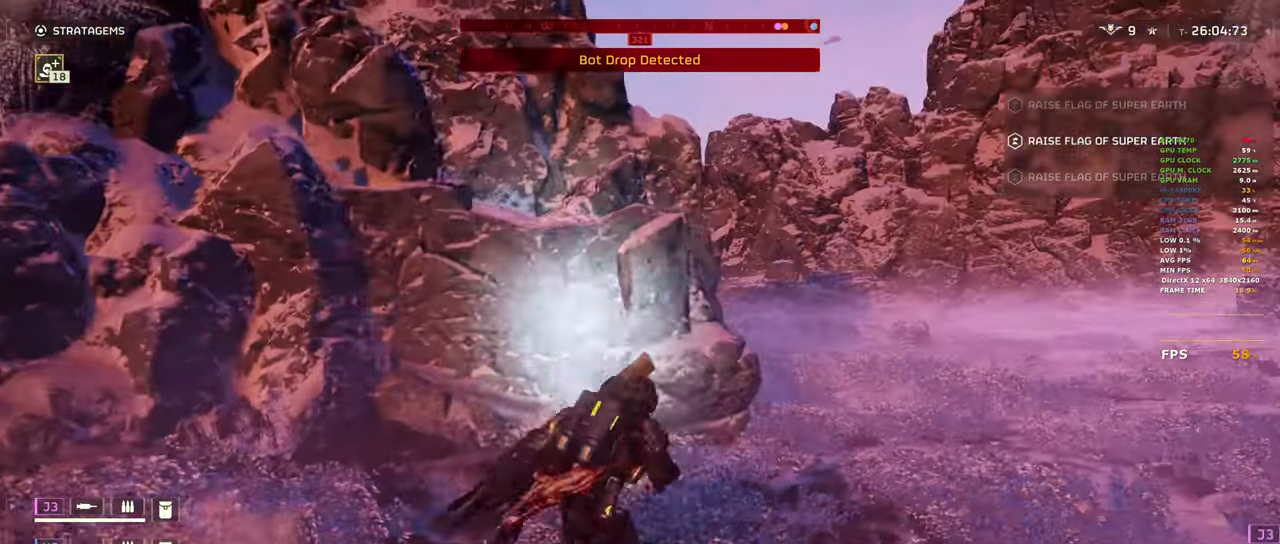
{"keys": ["d", "shift"], "mouse": [], "events": [[483, "w", "up"]]}
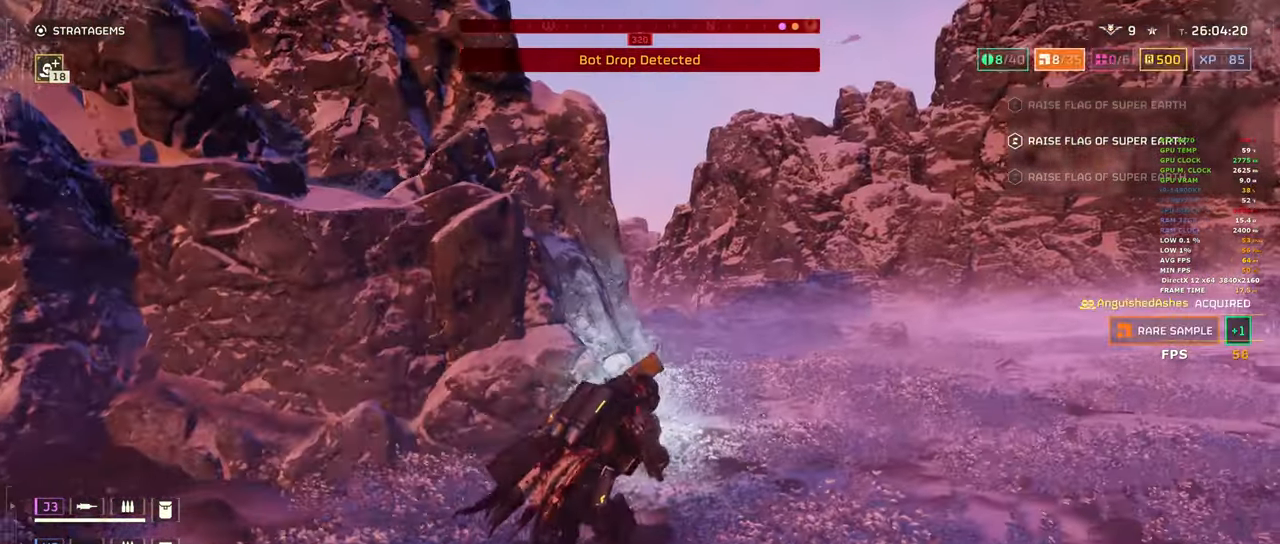
{"keys": ["d", "shift"], "mouse": [], "events": []}
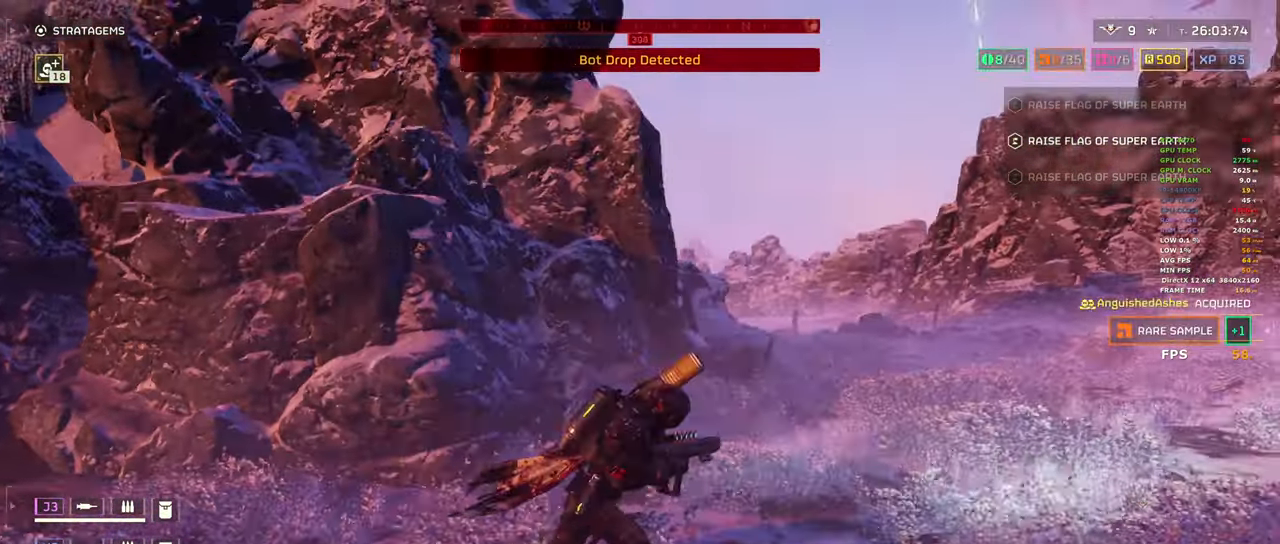
{"keys": ["d", "shift"], "mouse": [], "events": []}
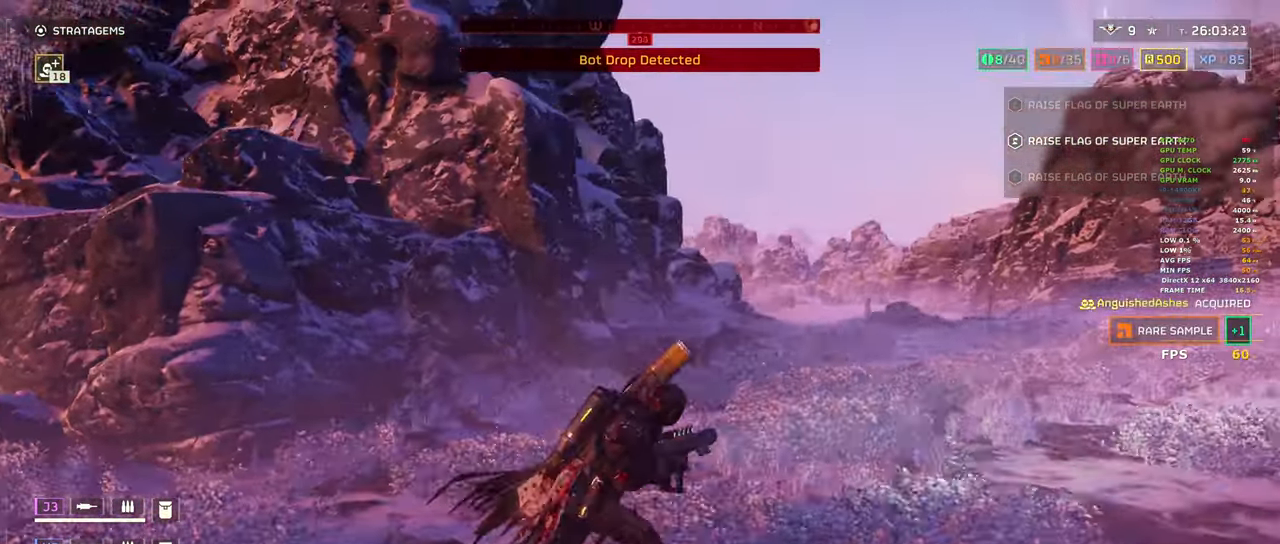
{"keys": ["d", "shift"], "mouse": [], "events": []}